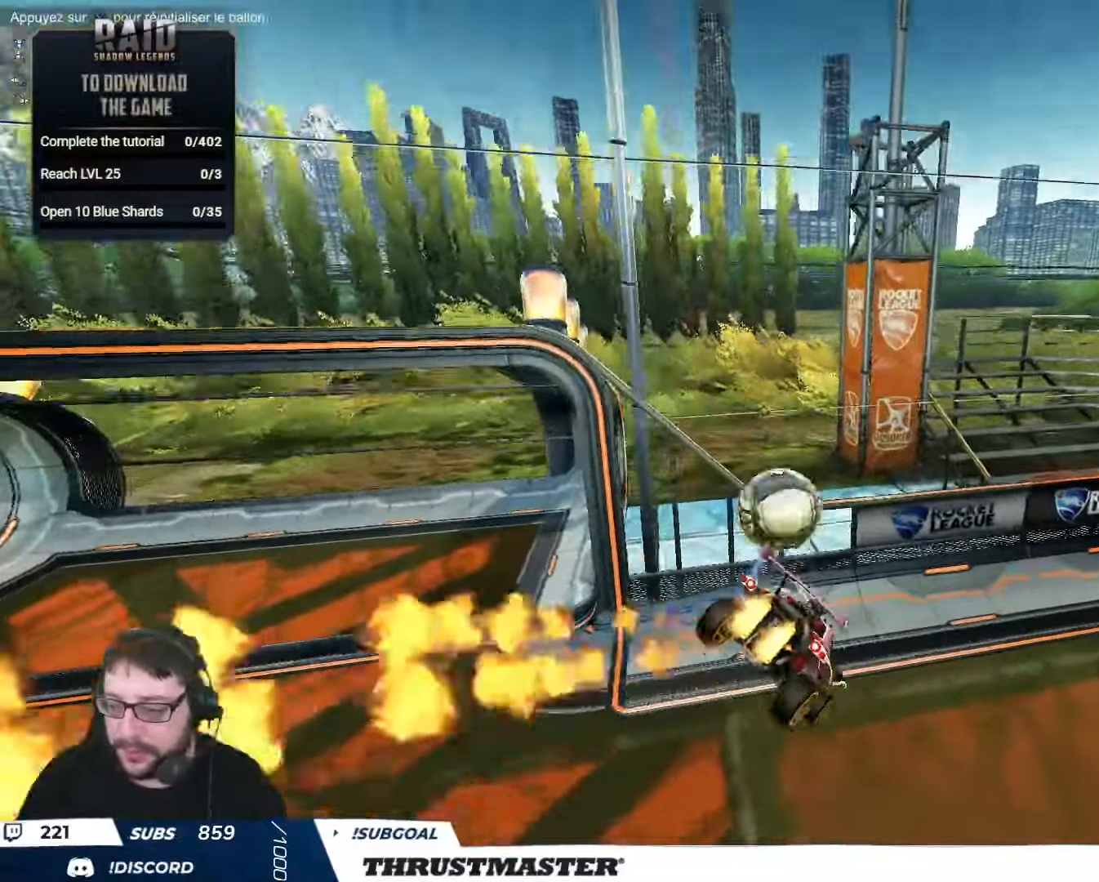
Gameplay with a controller (Xbox layout); each line is a JSON object with the inputs held at the frame after it. "events" lists button and stick changes between this image and that frame as [ms after this image, input, new state], when the widget could be followed in between.
{"buttons": ["R2"], "left_stick": "center", "right_stick": "center", "events": [[217, "left_stick", "down"], [250, "B", "up"], [350, "left_stick", "left"], [417, "left_stick", "center"]]}
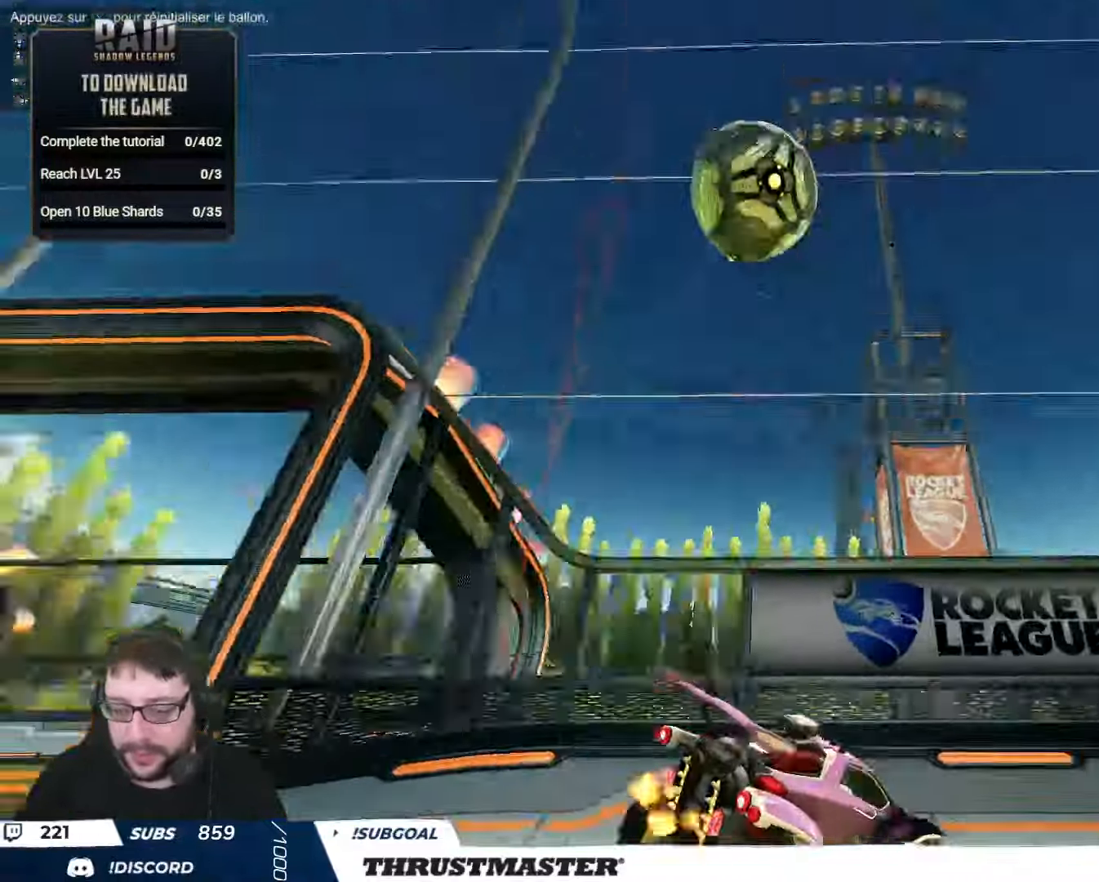
{"buttons": ["R2"], "left_stick": "center", "right_stick": "center", "events": [[133, "R2", "up"], [317, "left_stick", "down-left"], [417, "R2", "down"], [433, "left_stick", "center"]]}
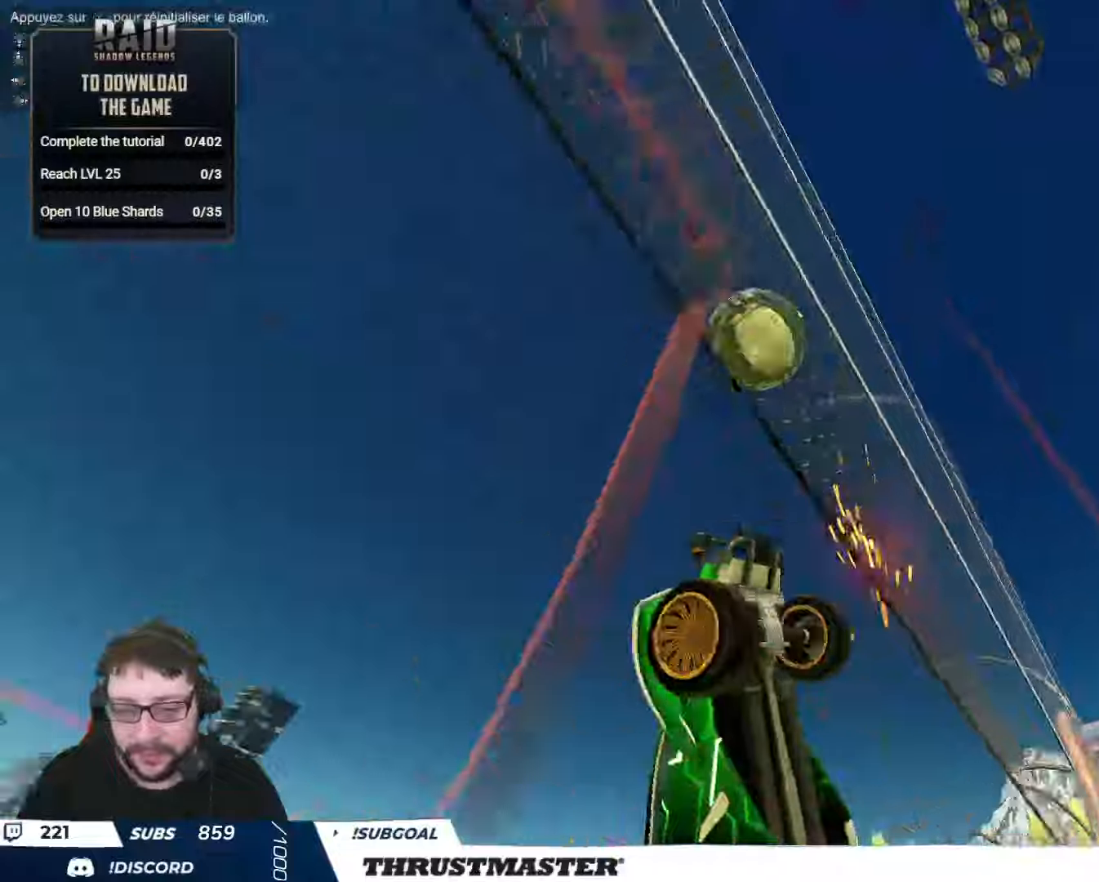
{"buttons": ["R2"], "left_stick": "right", "right_stick": "center", "events": [[117, "left_stick", "left"], [184, "left_stick", "center"], [417, "left_stick", "right"]]}
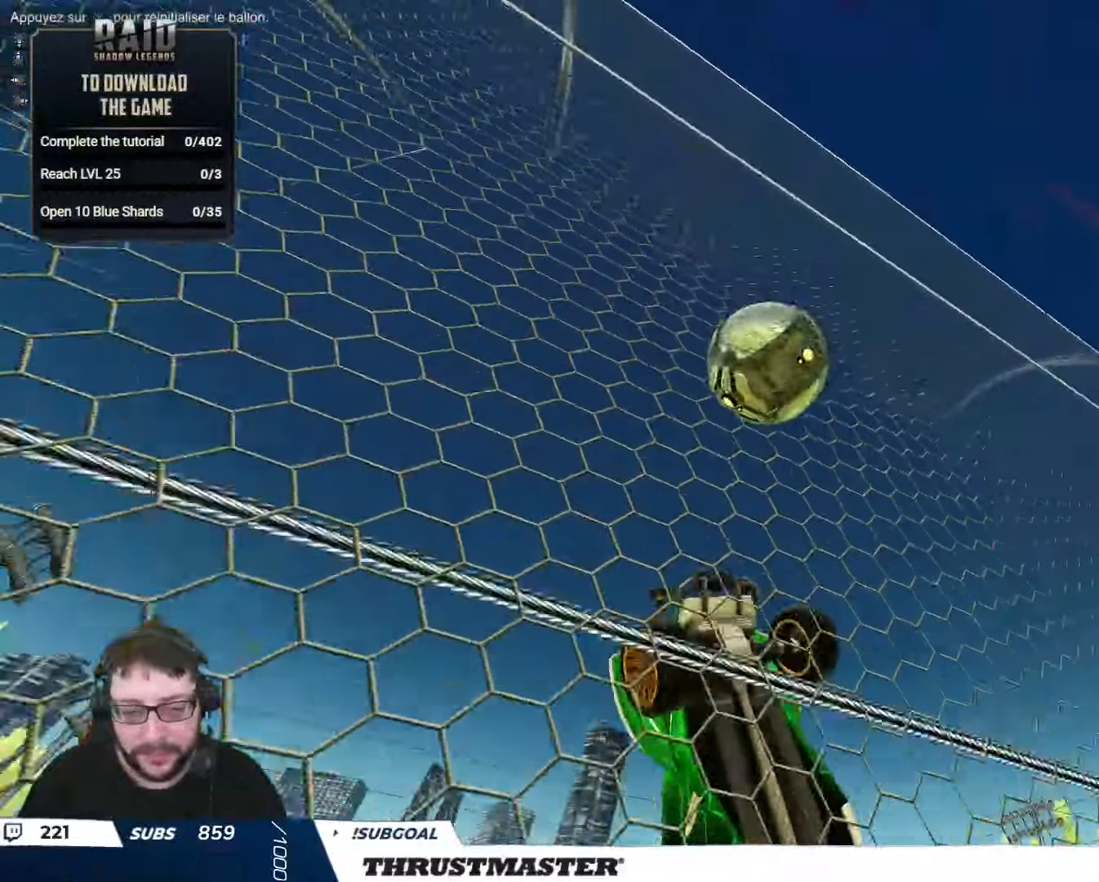
{"buttons": ["L2", "R2"], "left_stick": "up-right", "right_stick": "center", "events": [[17, "left_stick", "center"], [84, "A", "down"], [84, "B", "down"], [84, "left_stick", "down-left"], [184, "A", "up"], [184, "B", "up"], [234, "L2", "down"], [234, "left_stick", "right"], [367, "left_stick", "up-right"]]}
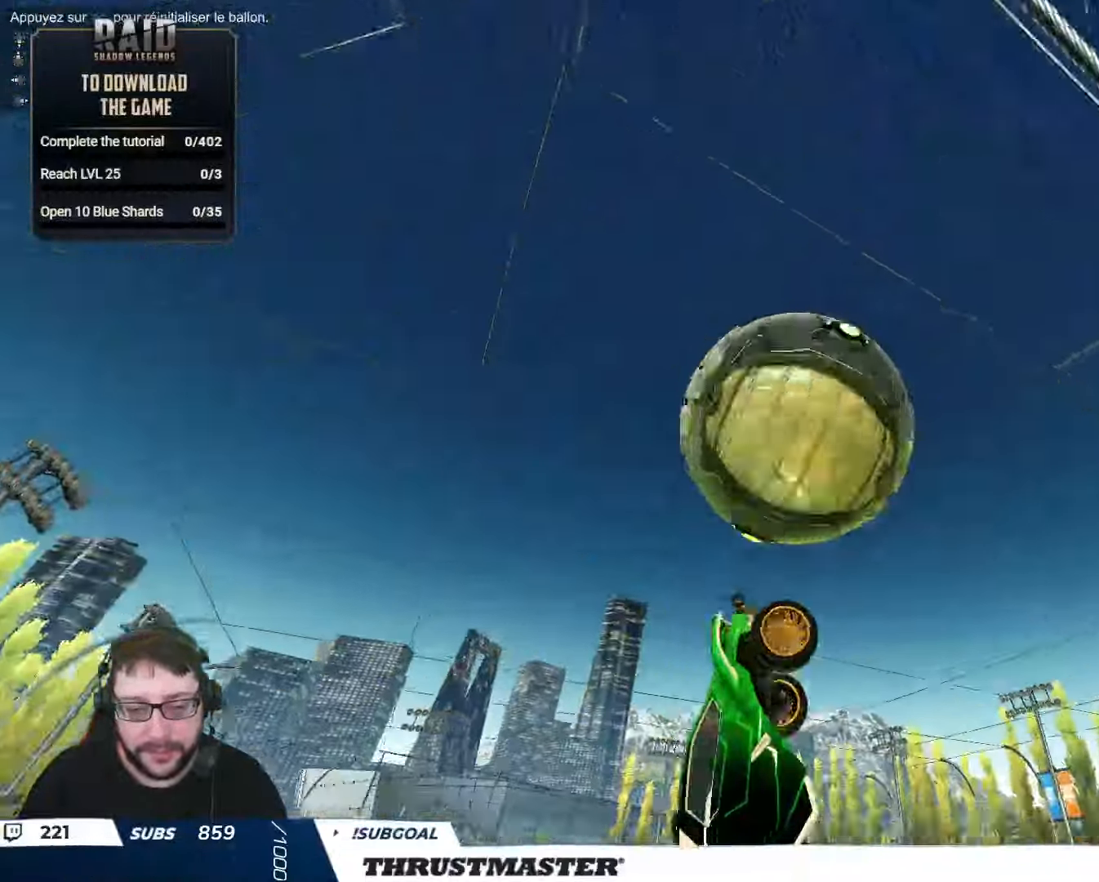
{"buttons": ["B", "L2", "R2"], "left_stick": "up-right", "right_stick": "center", "events": [[184, "B", "down"], [184, "L2", "up"], [217, "left_stick", "right"], [417, "left_stick", "up-right"], [450, "L2", "down"]]}
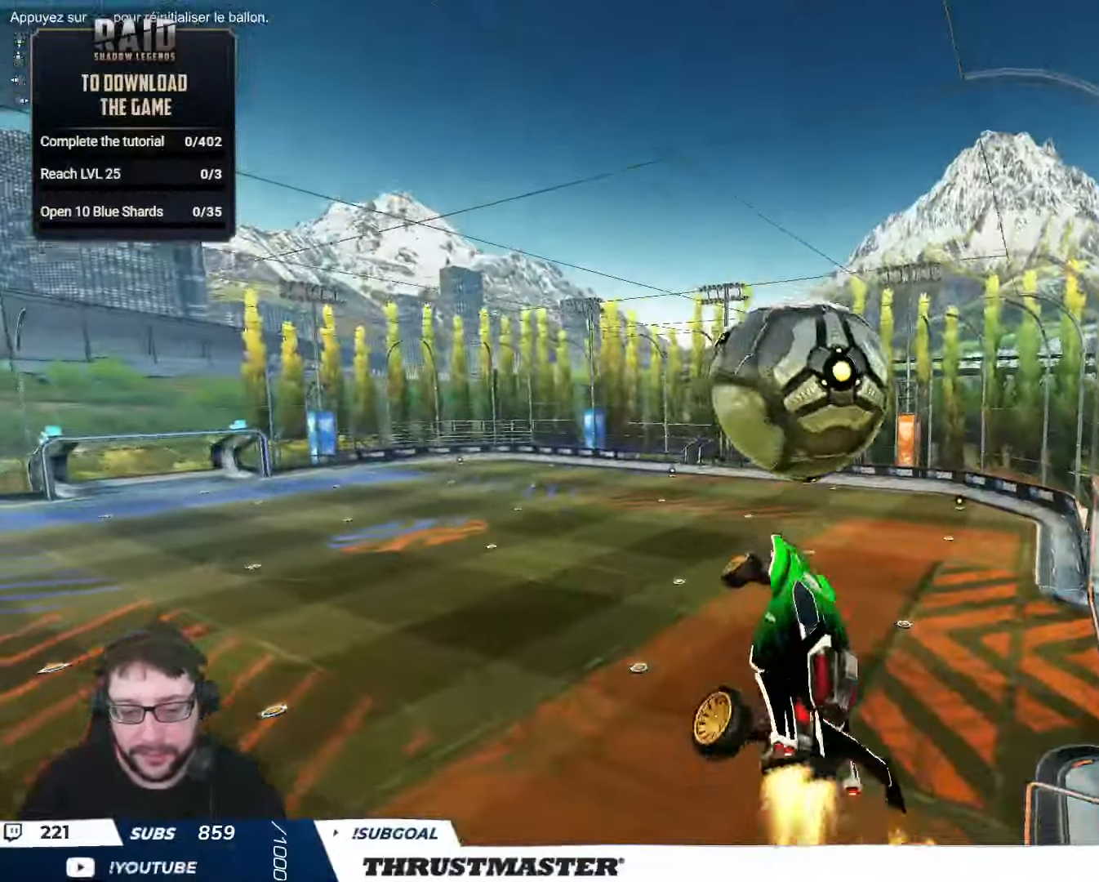
{"buttons": ["B", "R2"], "left_stick": "down-left", "right_stick": "center", "events": [[34, "A", "down"], [84, "left_stick", "down-right"], [117, "A", "up"], [384, "L2", "up"], [417, "left_stick", "down-left"]]}
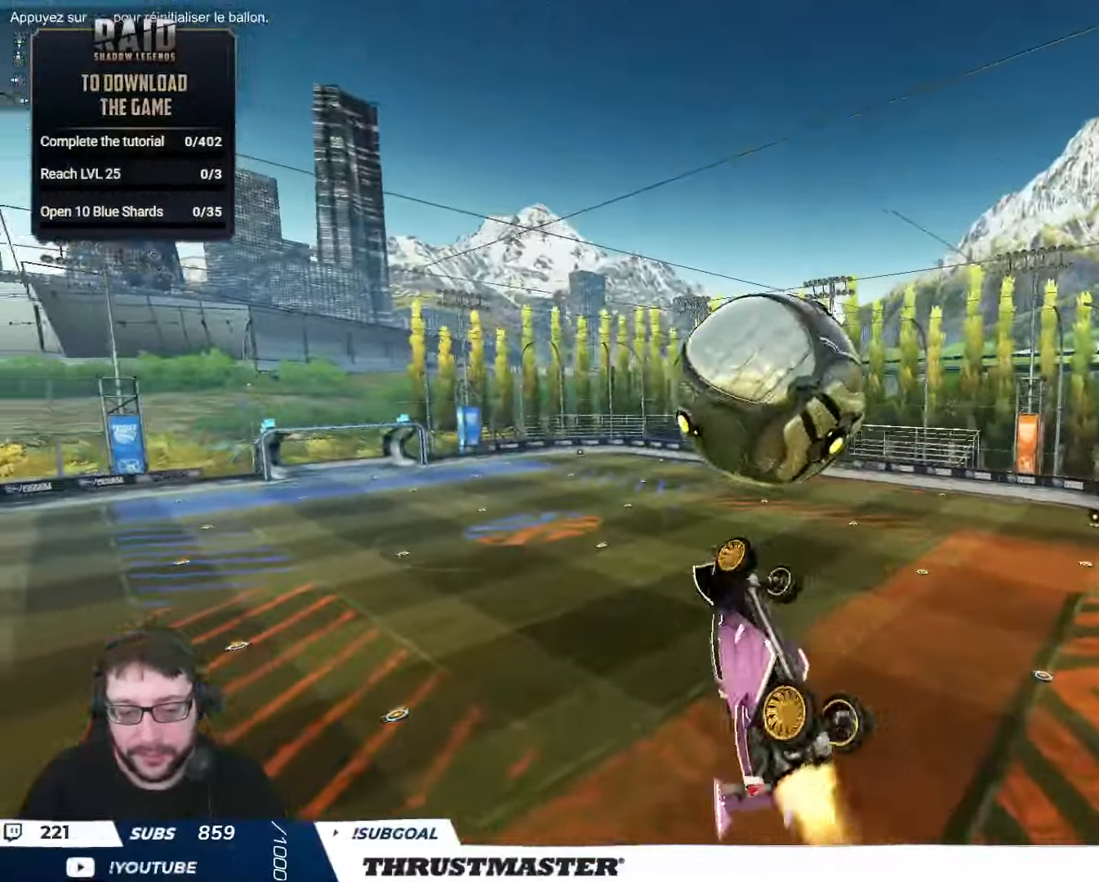
{"buttons": ["L2", "R2"], "left_stick": "right", "right_stick": "center", "events": [[184, "L2", "down"], [184, "left_stick", "right"], [250, "B", "up"], [367, "B", "down"], [367, "Y", "down"], [384, "B", "up"], [417, "Y", "up"]]}
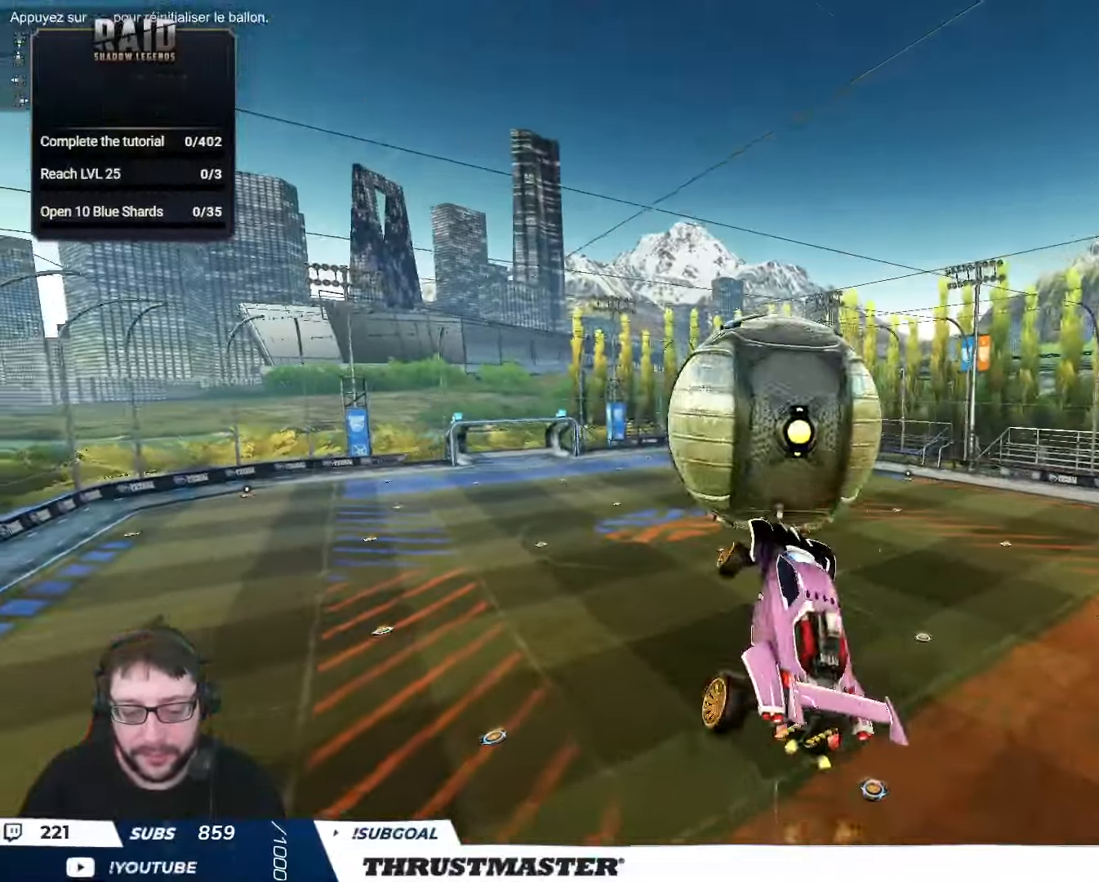
{"buttons": ["B", "R2"], "left_stick": "down-right", "right_stick": "center", "events": [[317, "left_stick", "down-right"], [334, "B", "down"], [334, "L2", "up"]]}
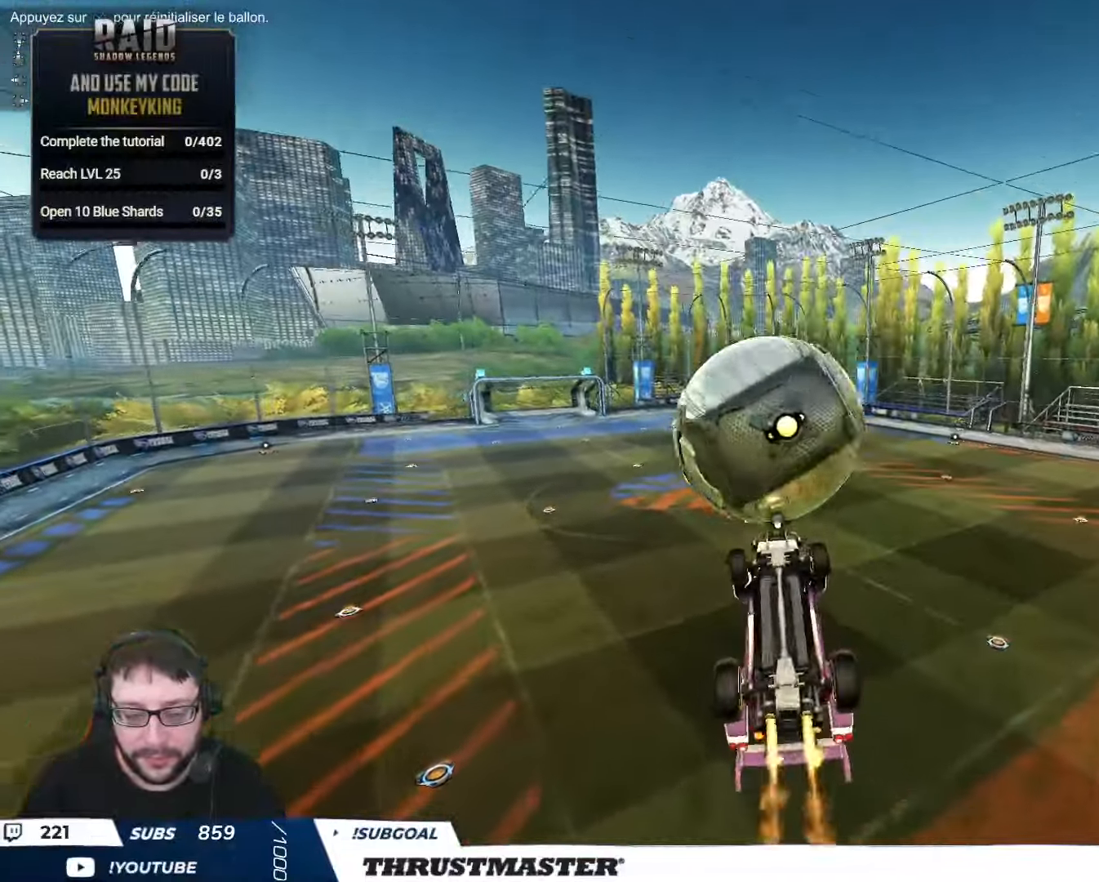
{"buttons": ["L2", "R2"], "left_stick": "up-right", "right_stick": "center", "events": [[117, "left_stick", "center"], [234, "left_stick", "down"], [334, "left_stick", "up-right"], [484, "B", "up"], [484, "L2", "down"]]}
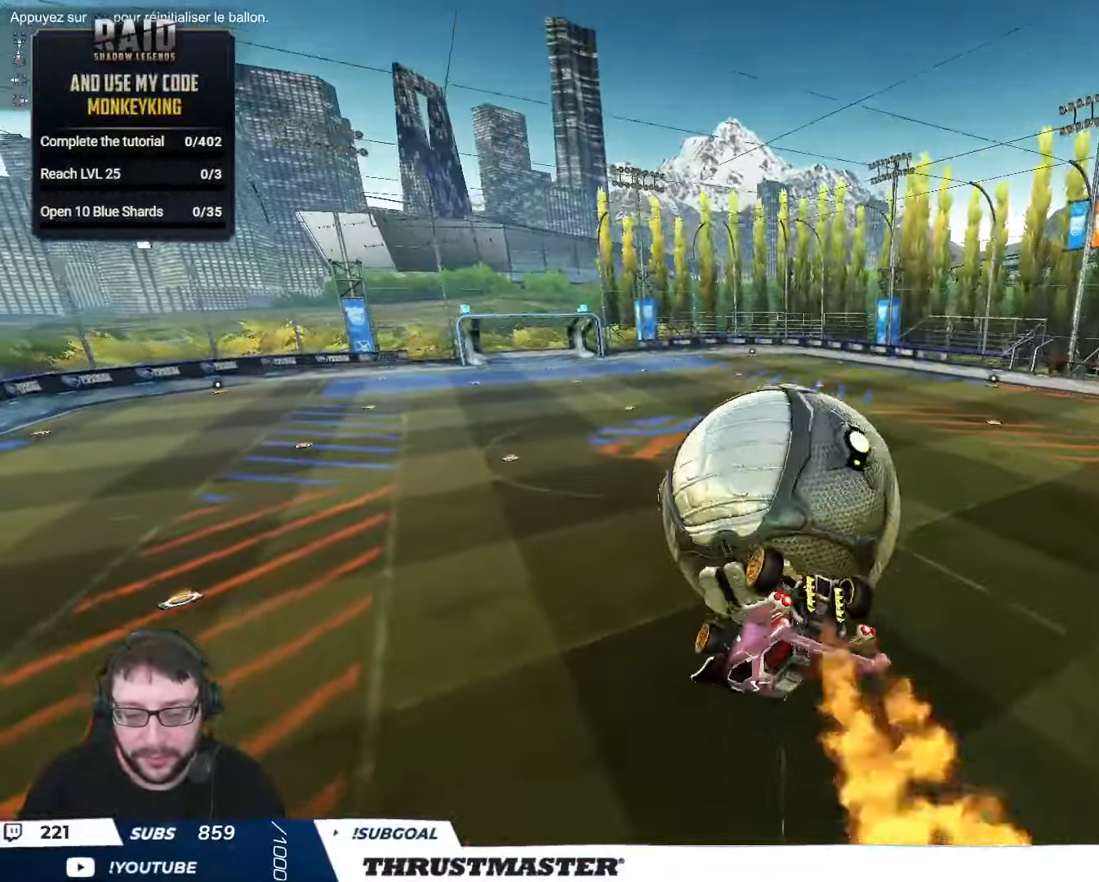
{"buttons": ["L2", "R2"], "left_stick": "up-right", "right_stick": "center", "events": [[84, "A", "down"], [150, "A", "up"], [184, "A", "down"], [284, "A", "up"]]}
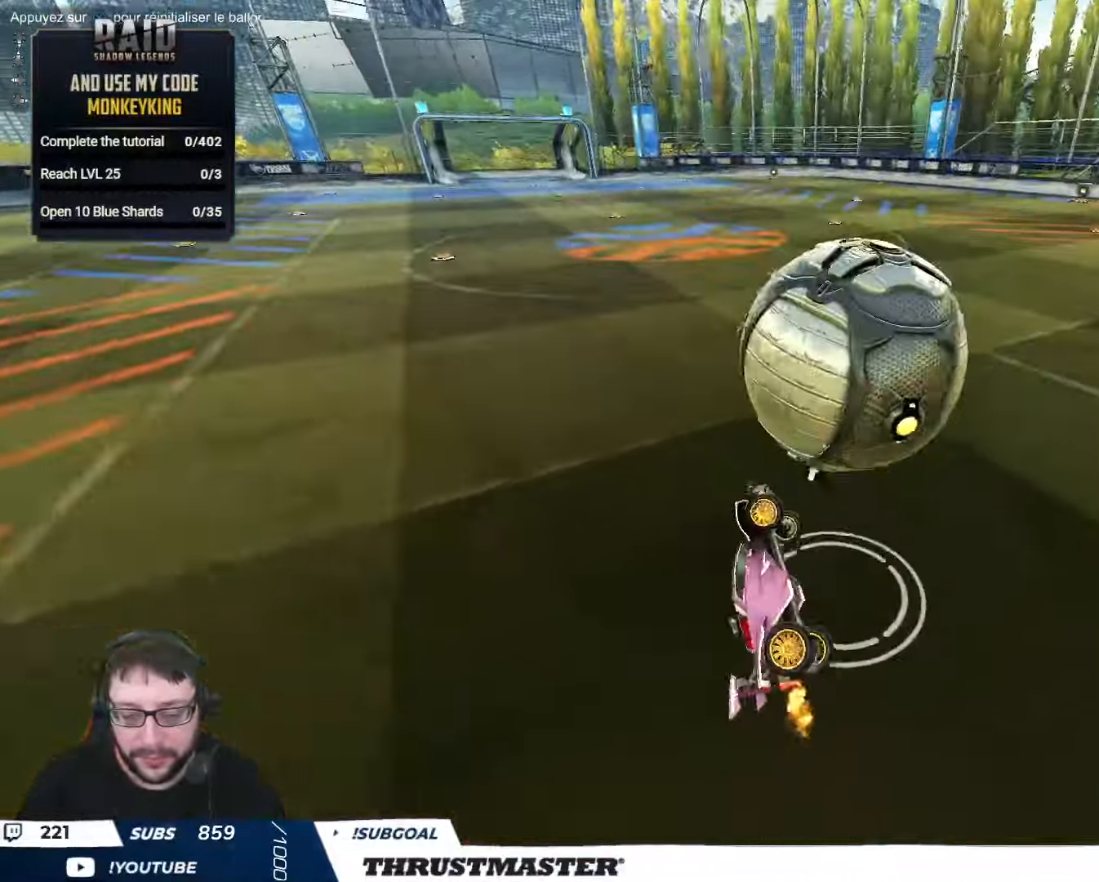
{"buttons": ["B", "Y", "R2"], "left_stick": "center", "right_stick": "center", "events": [[84, "B", "down"], [84, "Y", "down"], [117, "left_stick", "right"], [184, "B", "up"], [184, "Y", "up"], [234, "L2", "up"], [267, "left_stick", "center"], [367, "R2", "up"], [450, "R2", "down"], [484, "B", "down"], [484, "Y", "down"]]}
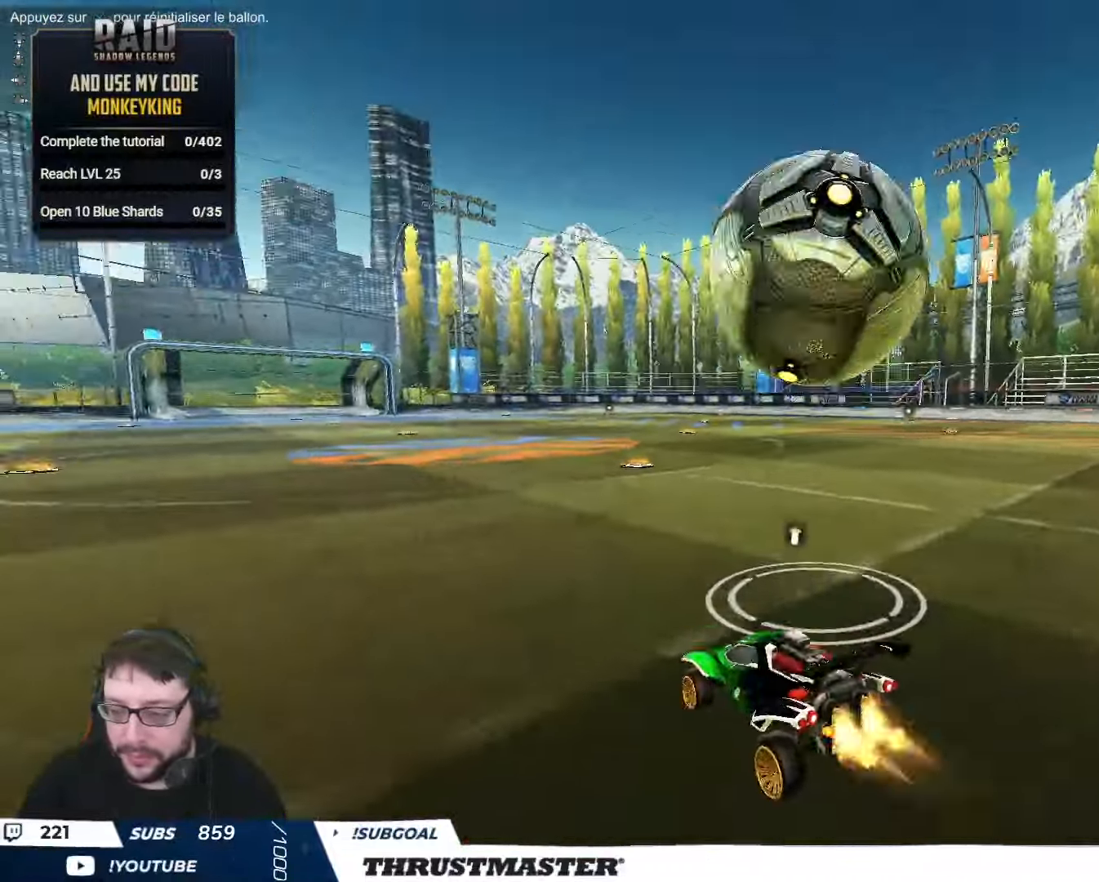
{"buttons": [], "left_stick": "right", "right_stick": "center", "events": [[34, "B", "up"], [67, "Y", "up"], [167, "R2", "up"], [250, "left_stick", "right"]]}
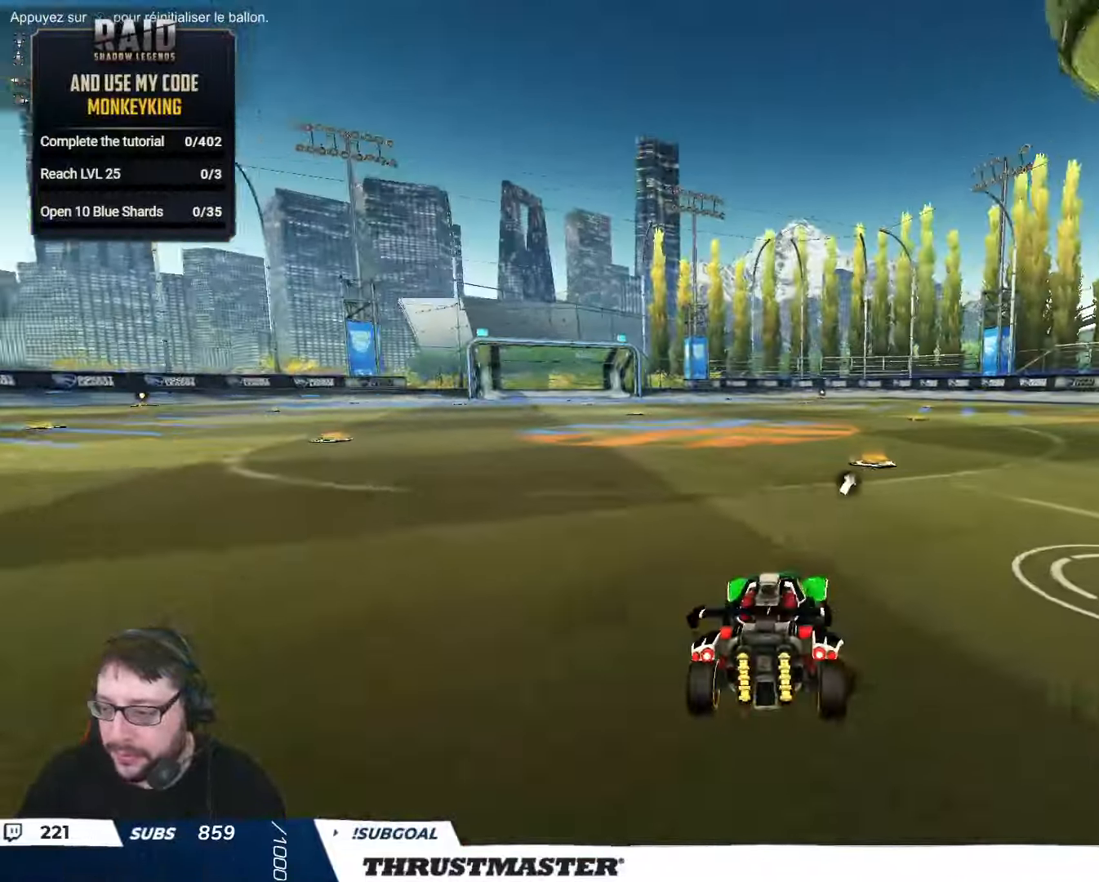
{"buttons": ["R2"], "left_stick": "center", "right_stick": "center", "events": [[83, "R2", "down"], [150, "left_stick", "center"], [400, "left_stick", "right"], [466, "left_stick", "center"]]}
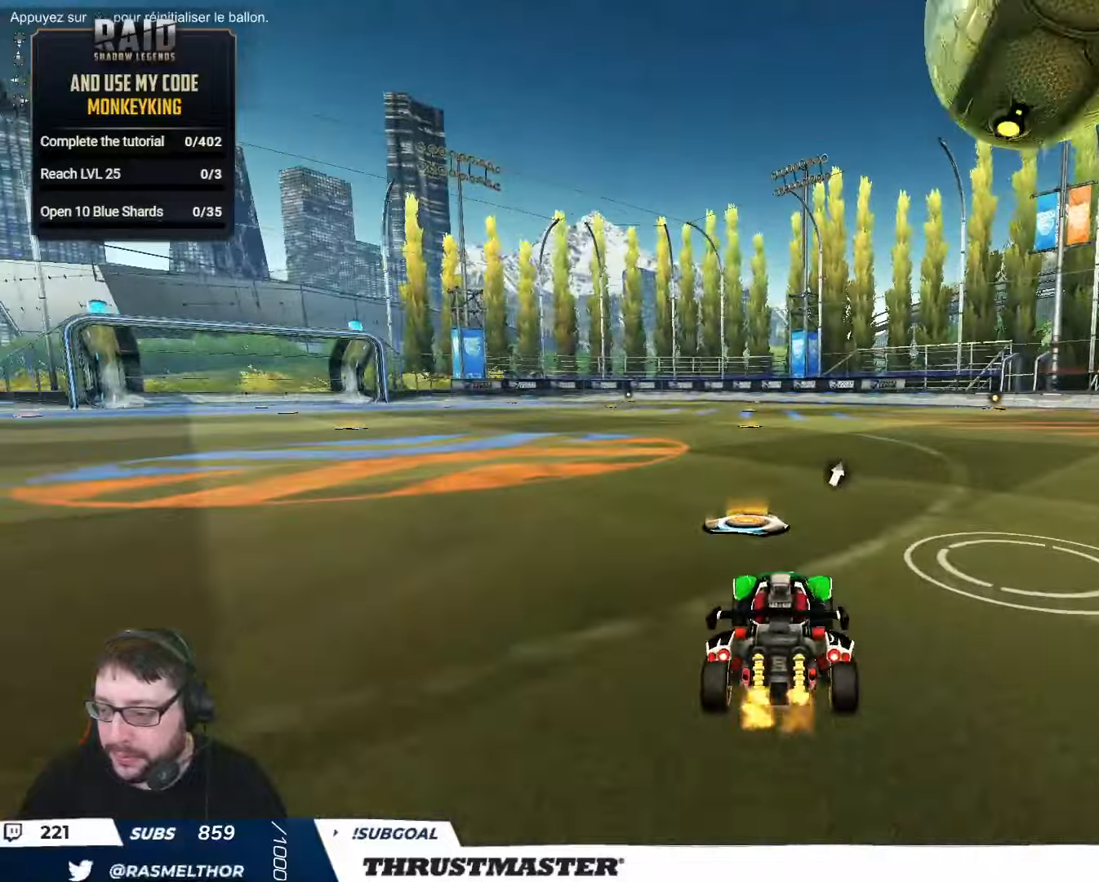
{"buttons": ["R2"], "left_stick": "center", "right_stick": "center", "events": [[33, "R2", "up"], [383, "R2", "down"]]}
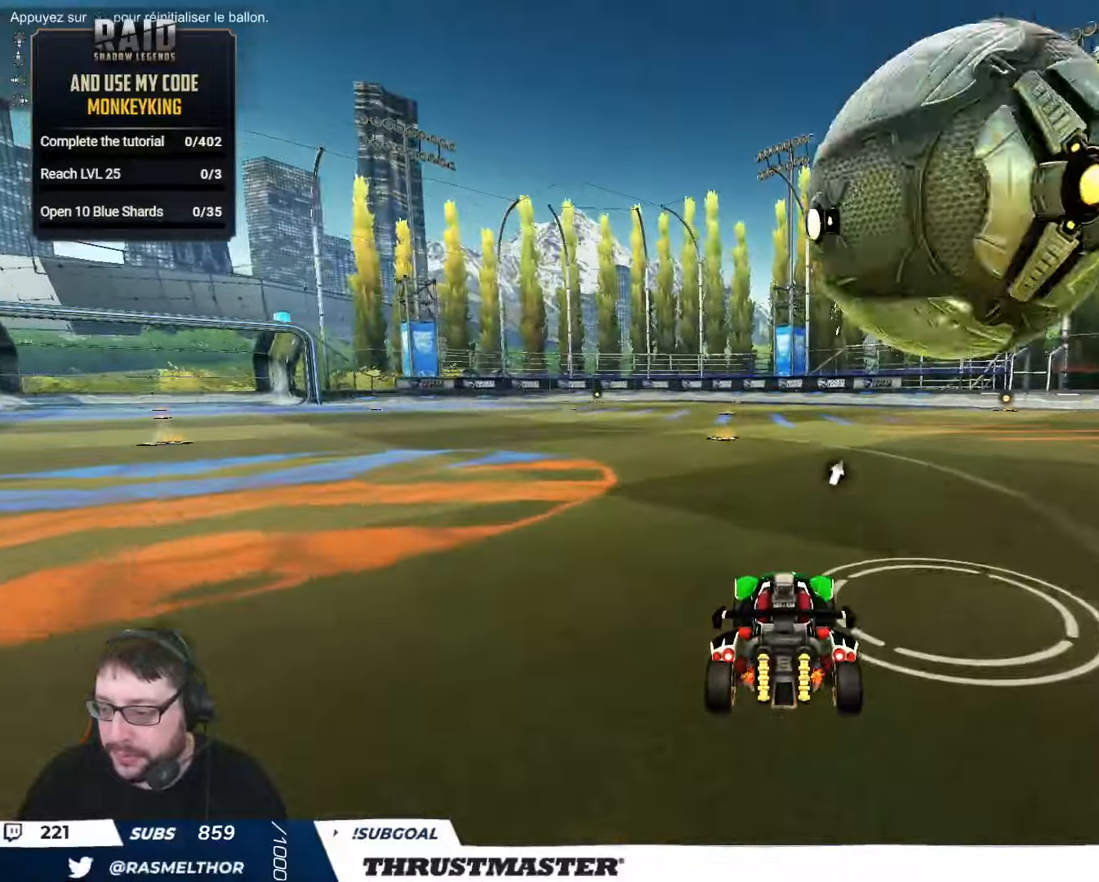
{"buttons": ["B", "R2"], "left_stick": "center", "right_stick": "center", "events": [[83, "left_stick", "right"], [100, "R2", "up"], [183, "R2", "down"], [216, "left_stick", "center"], [433, "B", "down"]]}
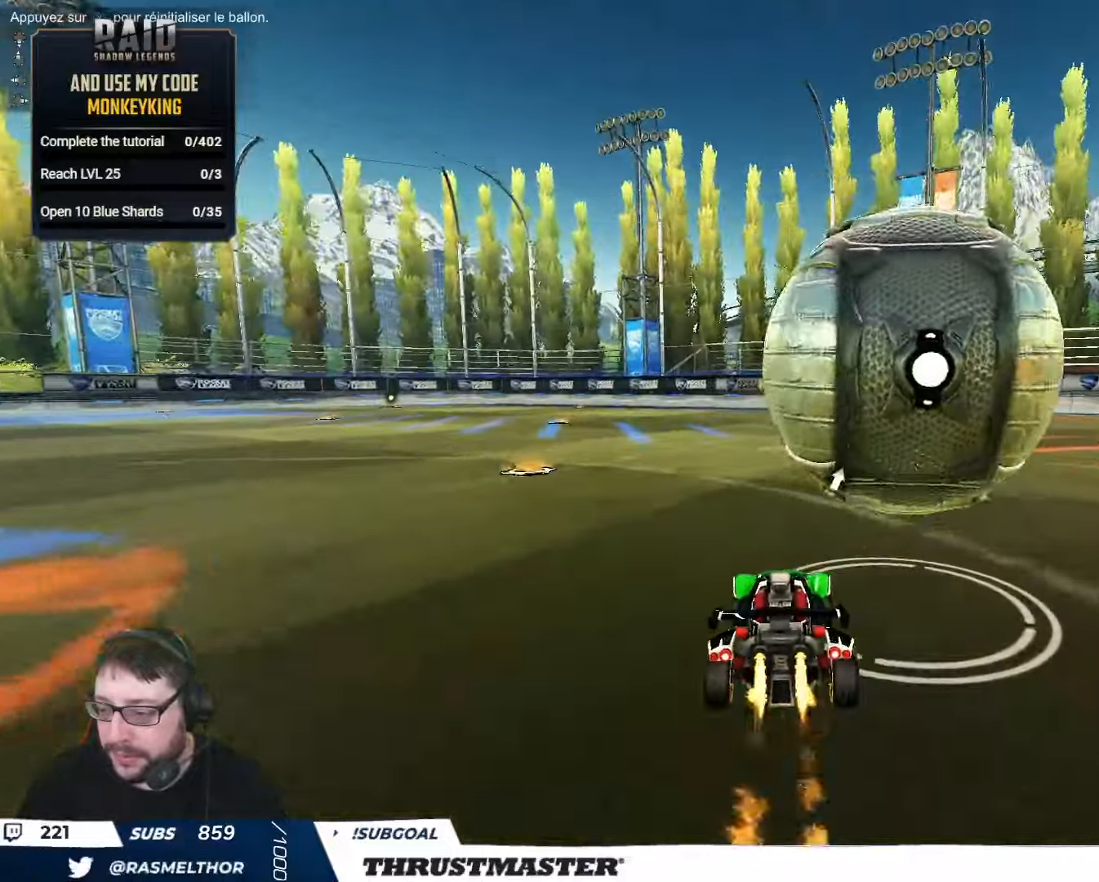
{"buttons": [], "left_stick": "center", "right_stick": "center", "events": [[83, "B", "up"], [216, "Y", "down"], [283, "Y", "up"], [350, "R2", "up"], [350, "left_stick", "right"], [500, "left_stick", "center"]]}
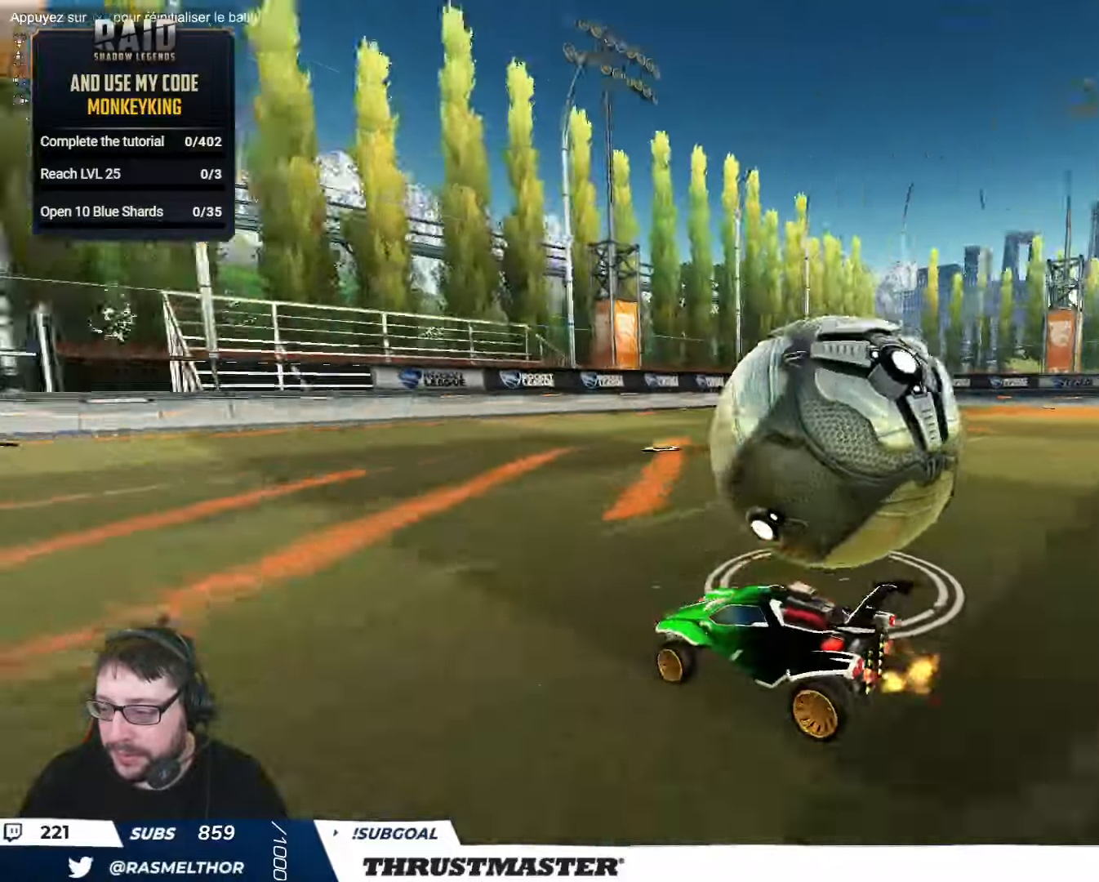
{"buttons": ["R2"], "left_stick": "center", "right_stick": "center"}
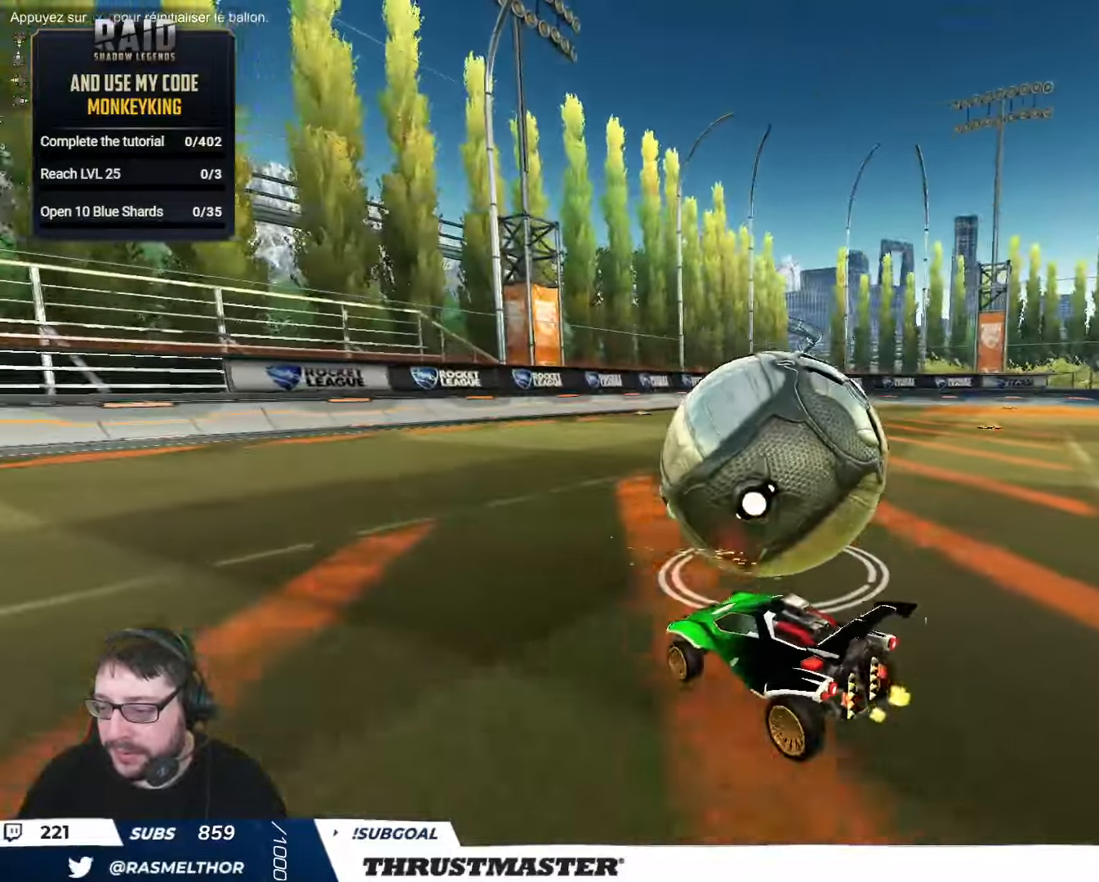
{"buttons": ["B", "Y", "R2"], "left_stick": "center", "right_stick": "center", "events": [[16, "B", "down"], [133, "B", "up"], [200, "B", "down"], [216, "Y", "down"], [266, "left_stick", "right"], [366, "Y", "up"], [483, "left_stick", "center"], [500, "Y", "down"]]}
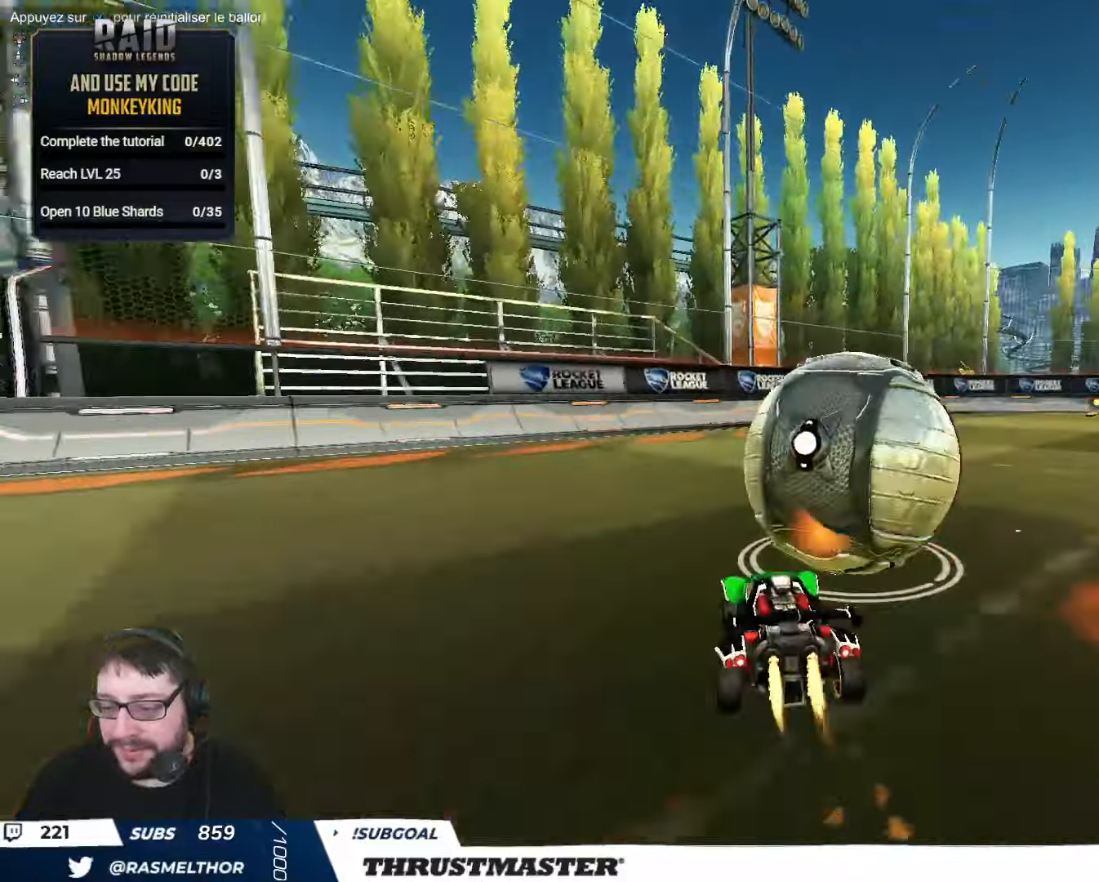
{"buttons": ["B", "R2"], "left_stick": "center", "right_stick": "center", "events": [[116, "Y", "up"], [216, "B", "up"], [416, "B", "down"]]}
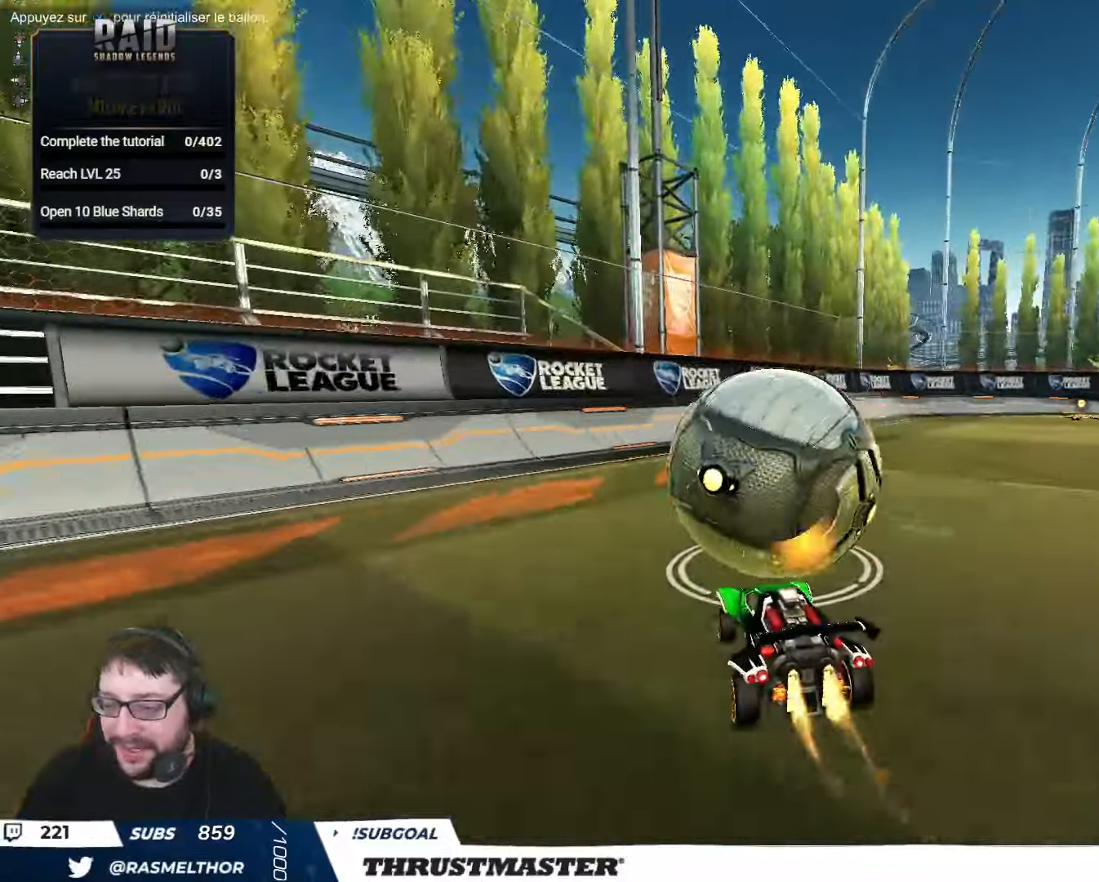
{"buttons": ["R2"], "left_stick": "center", "right_stick": "center", "events": [[66, "left_stick", "right"], [283, "left_stick", "center"], [466, "B", "up"]]}
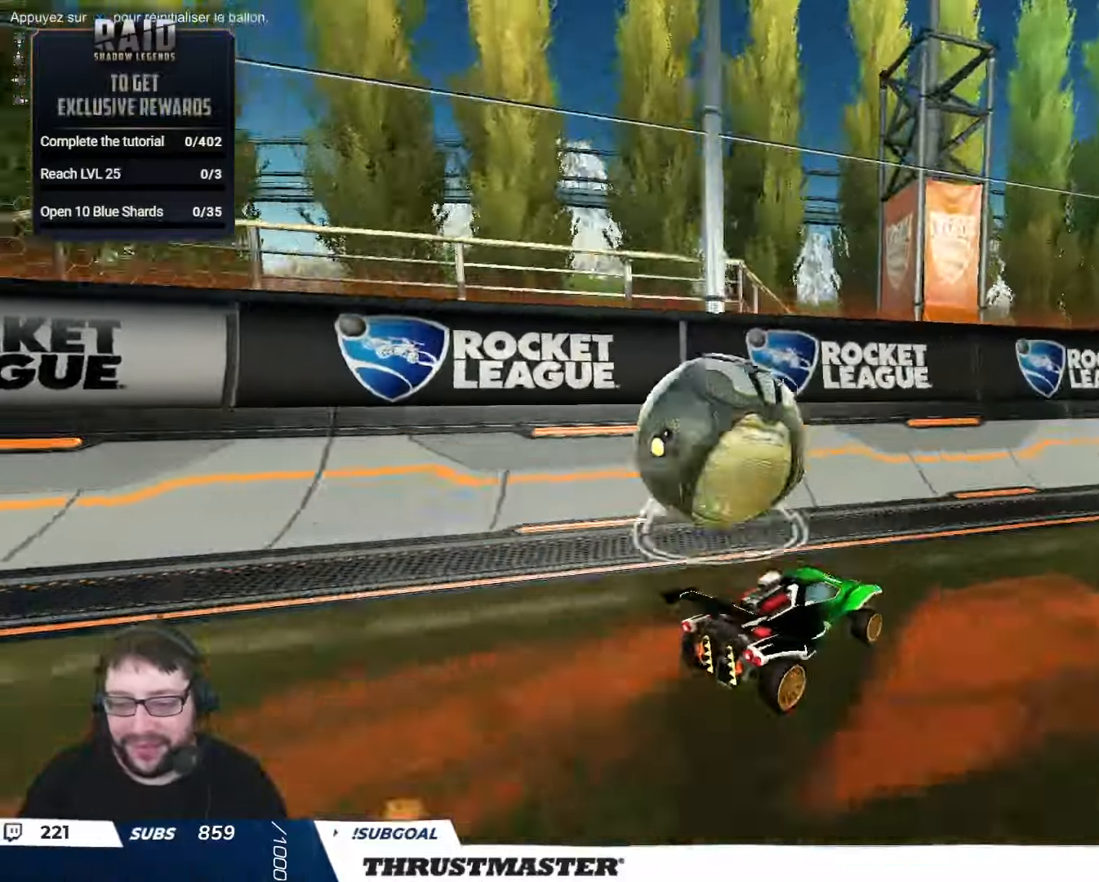
{"buttons": ["R2"], "left_stick": "left", "right_stick": "center", "events": [[33, "left_stick", "right"], [83, "R2", "up"], [183, "left_stick", "down"], [283, "left_stick", "down-left"], [400, "left_stick", "left"], [433, "R2", "down"]]}
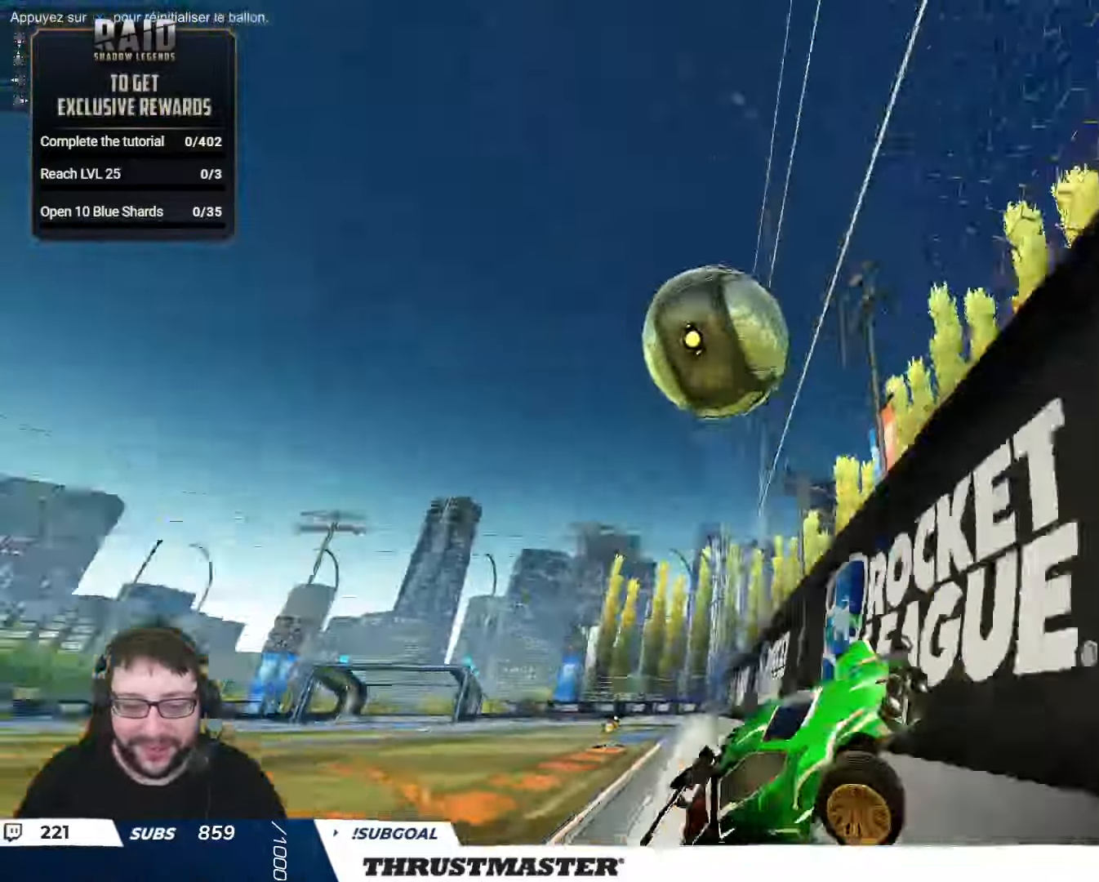
{"buttons": ["R2"], "left_stick": "left", "right_stick": "center", "events": [[133, "left_stick", "center"], [416, "left_stick", "left"]]}
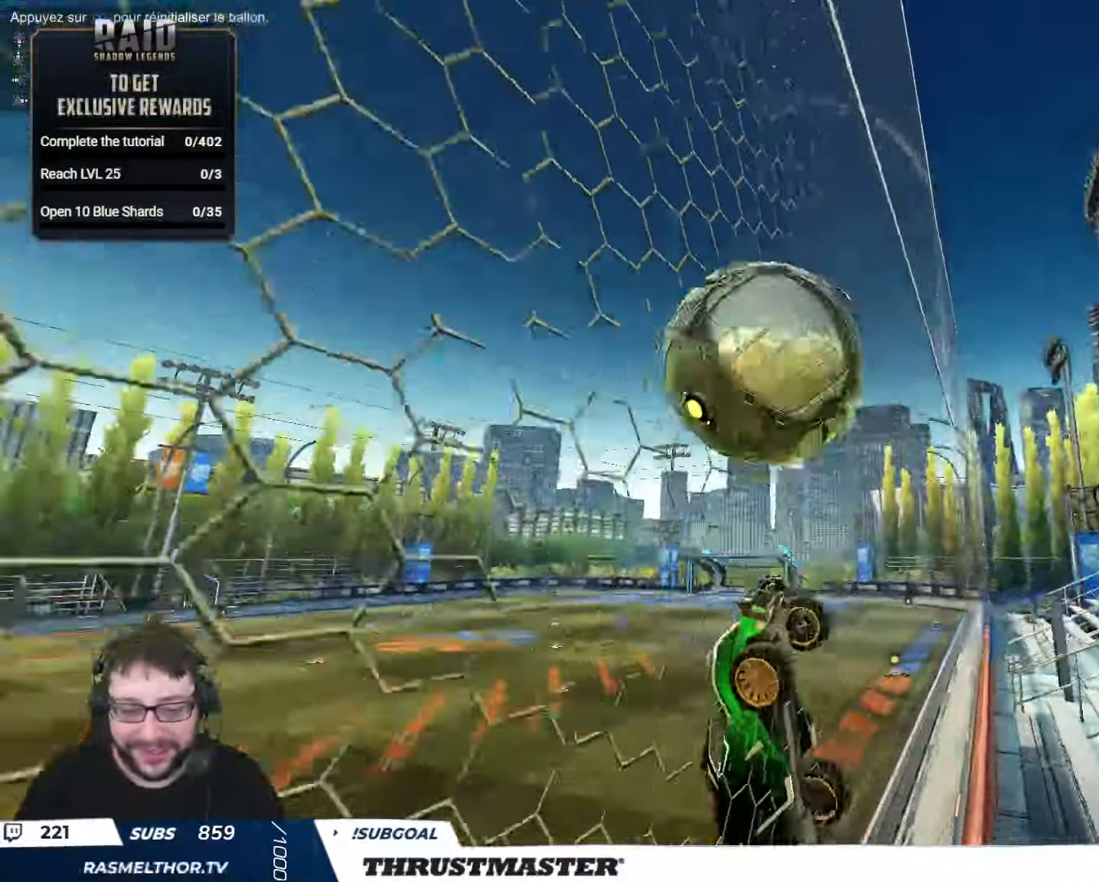
{"buttons": ["B", "L2", "R2"], "left_stick": "right", "right_stick": "center", "events": [[117, "A", "down"], [117, "B", "down"], [183, "left_stick", "down"], [233, "left_stick", "right"], [267, "L2", "down"], [433, "A", "up"]]}
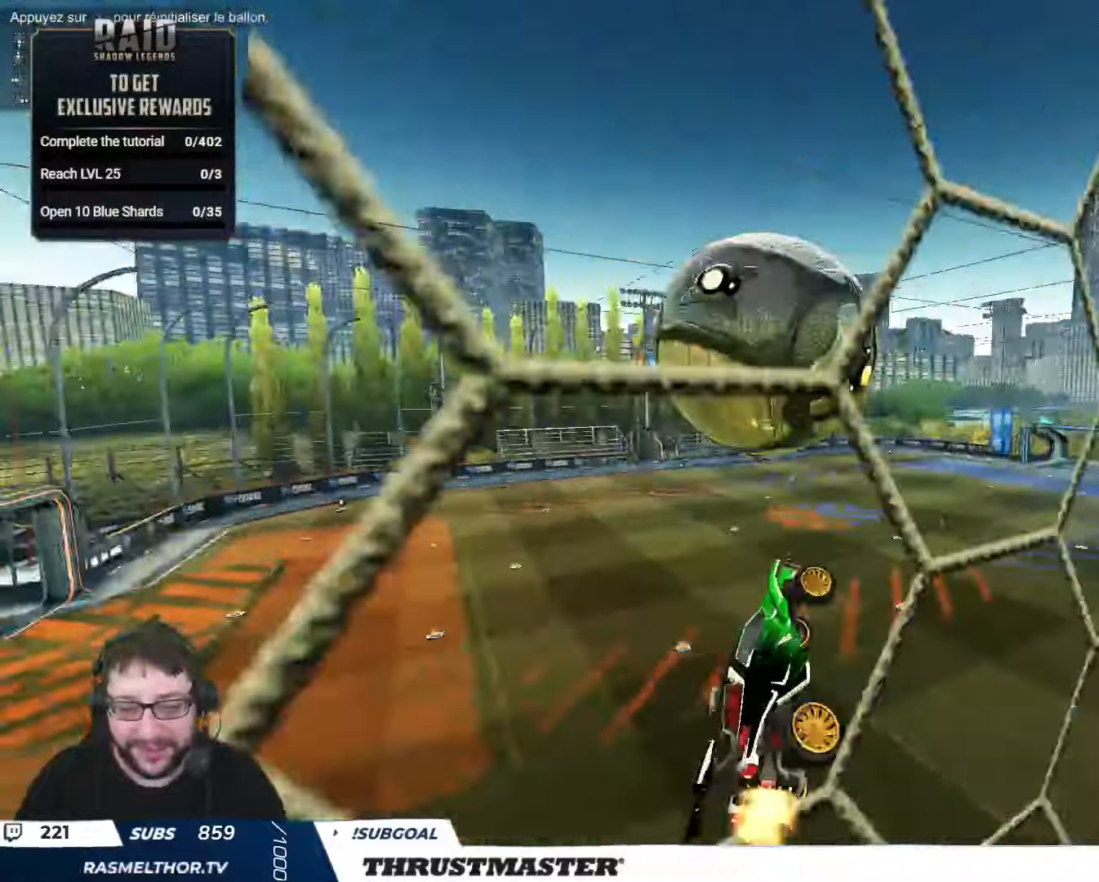
{"buttons": ["B", "L2", "R2"], "left_stick": "right", "right_stick": "center", "events": [[17, "B", "up"], [167, "left_stick", "down-right"], [233, "B", "down"], [283, "left_stick", "right"]]}
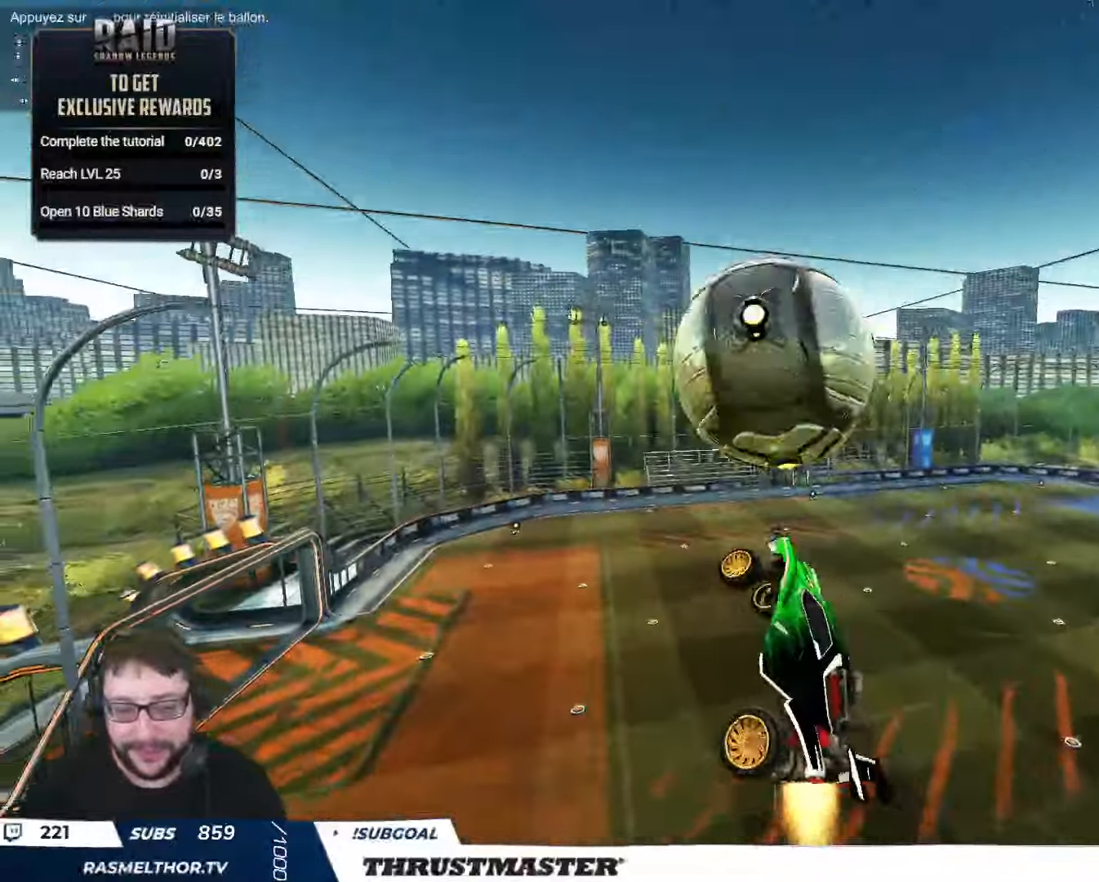
{"buttons": ["B", "R2"], "left_stick": "center", "right_stick": "center", "events": [[200, "L2", "up"], [283, "left_stick", "down"], [350, "left_stick", "center"]]}
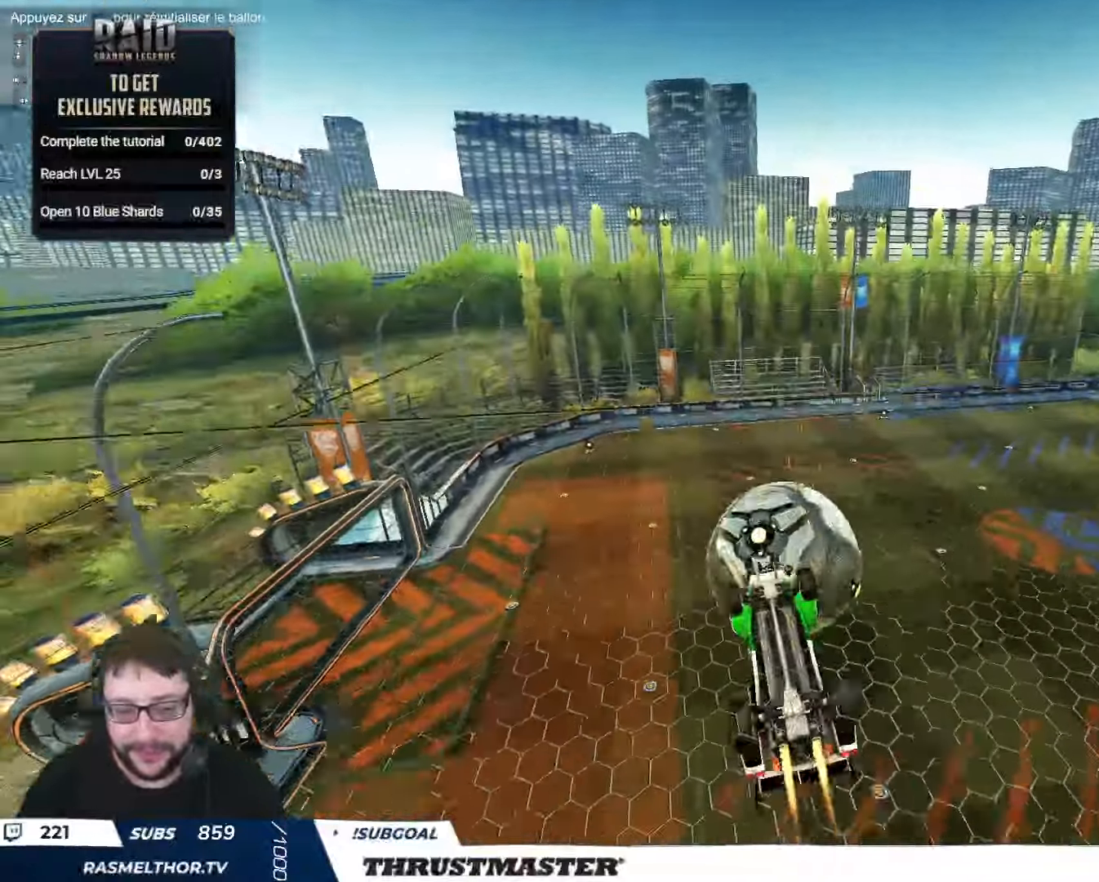
{"buttons": ["L2", "R2"], "left_stick": "right", "right_stick": "center", "events": [[217, "B", "up"], [383, "left_stick", "right"], [433, "L2", "down"]]}
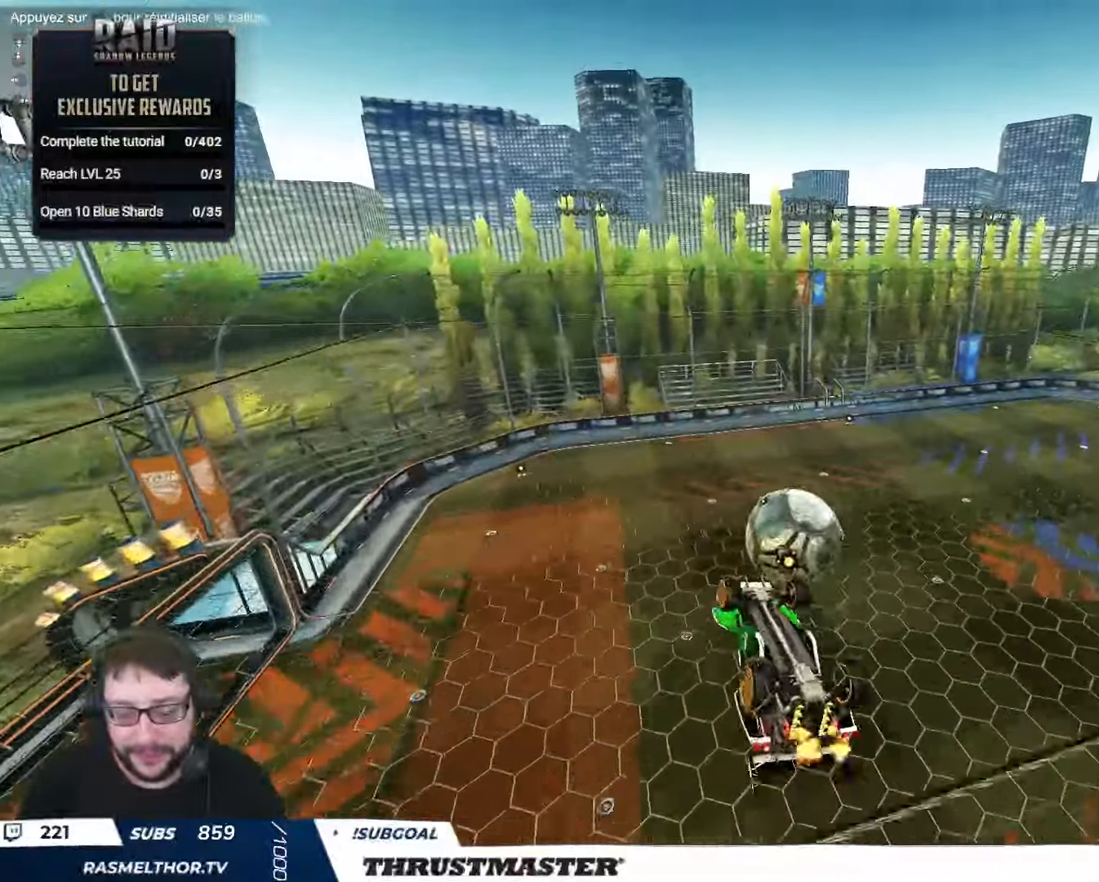
{"buttons": ["L2", "R2"], "left_stick": "up-right", "right_stick": "center", "events": [[450, "left_stick", "up-right"]]}
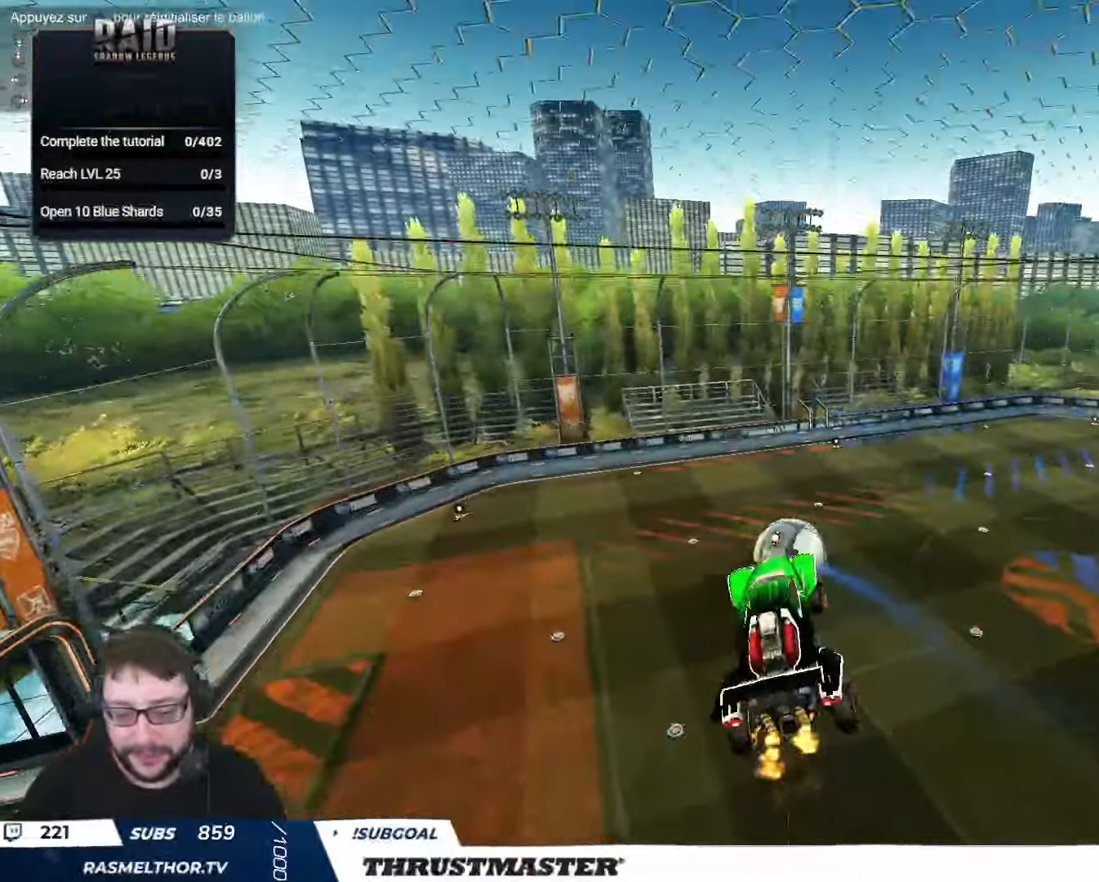
{"buttons": ["L2", "R2"], "left_stick": "right", "right_stick": "center", "events": [[83, "A", "down"], [117, "A", "up"], [200, "left_stick", "down-right"], [283, "left_stick", "right"]]}
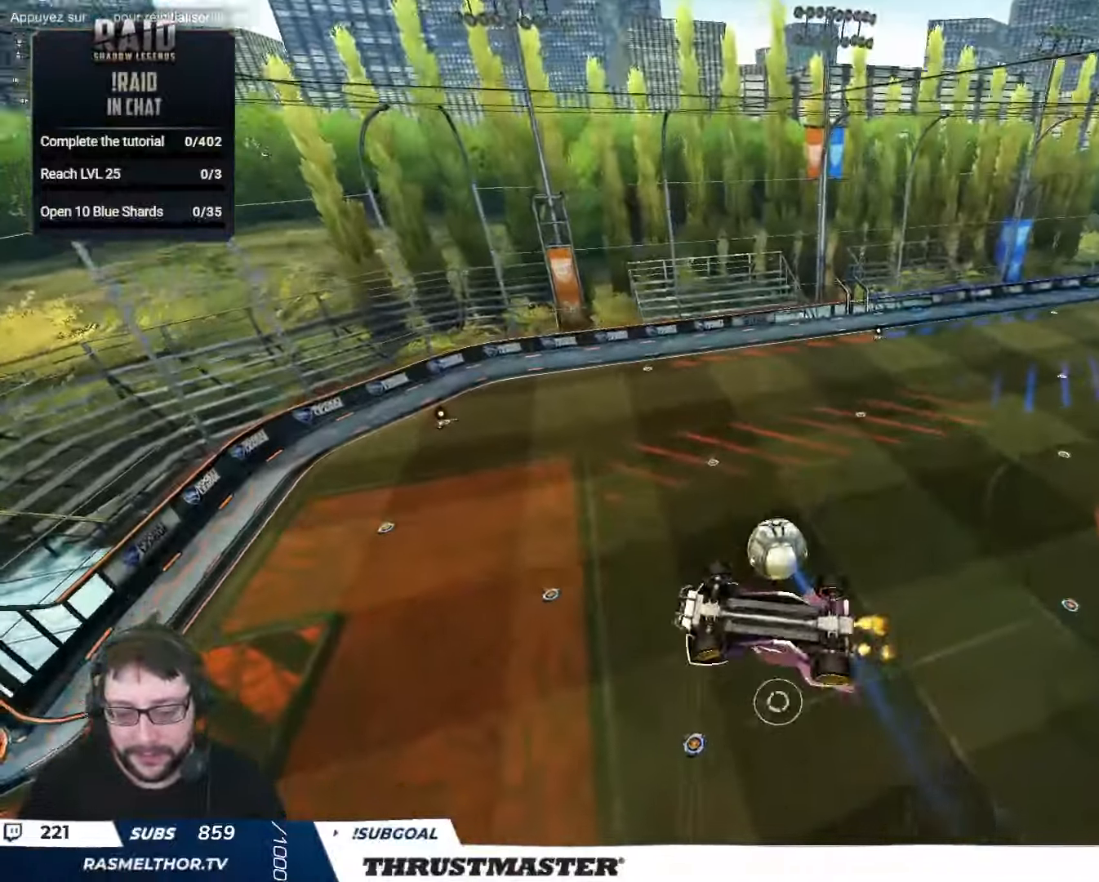
{"buttons": ["R2"], "left_stick": "down-left", "right_stick": "center", "events": [[50, "L2", "up"], [200, "left_stick", "down-left"]]}
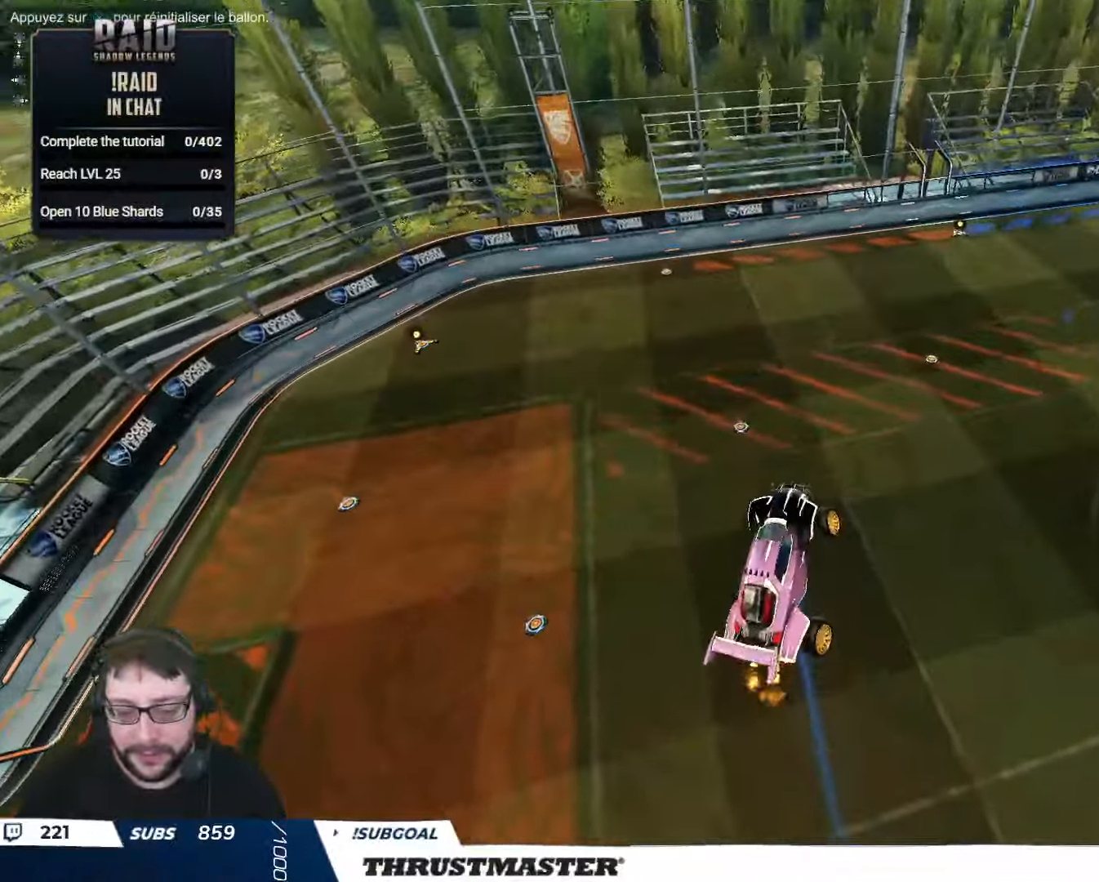
{"buttons": ["L2", "R2"], "left_stick": "right", "right_stick": "center", "events": [[83, "left_stick", "down"], [183, "L2", "down"], [183, "left_stick", "down-right"], [450, "left_stick", "right"]]}